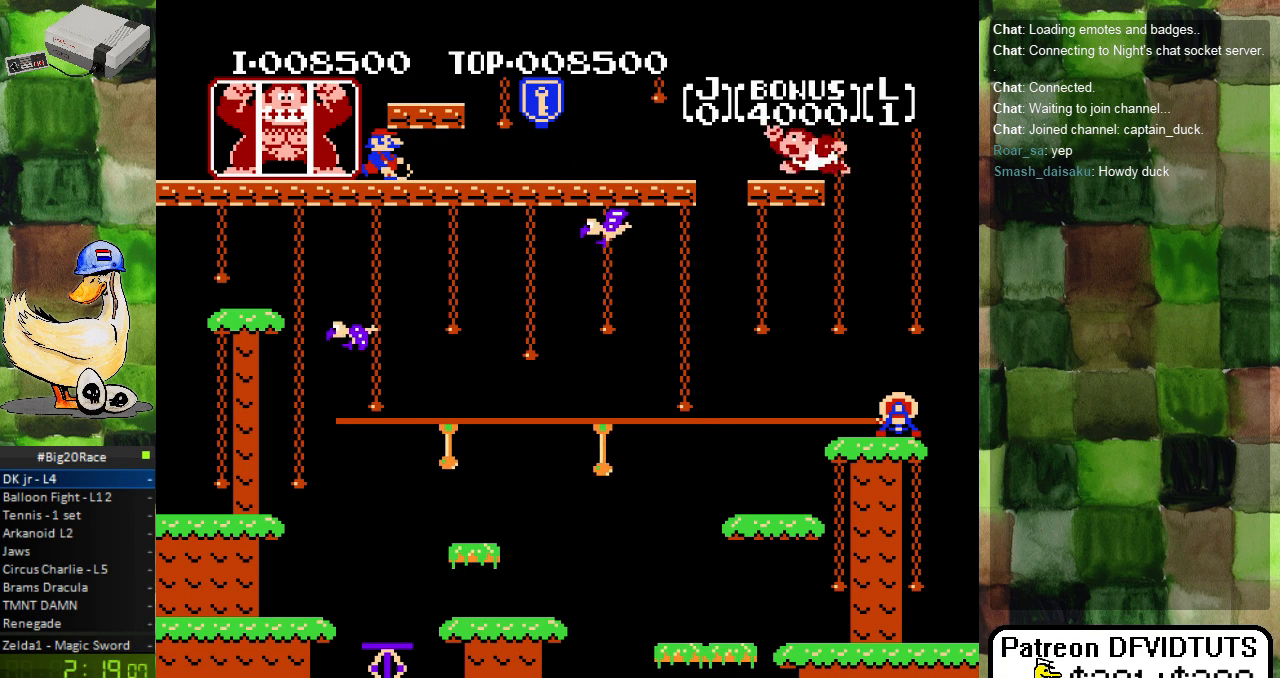
Gameplay with a controller (Nintendo layout); each line is a JSON object with the inputs held at the frame after it. "events" lists button and stick changes between this image and that frame as [ms after this image, input, new state], when the widget could be followed in between. Not read: L3 R3.
{"buttons": [], "events": [[67, "DPAD_LEFT", "up"]]}
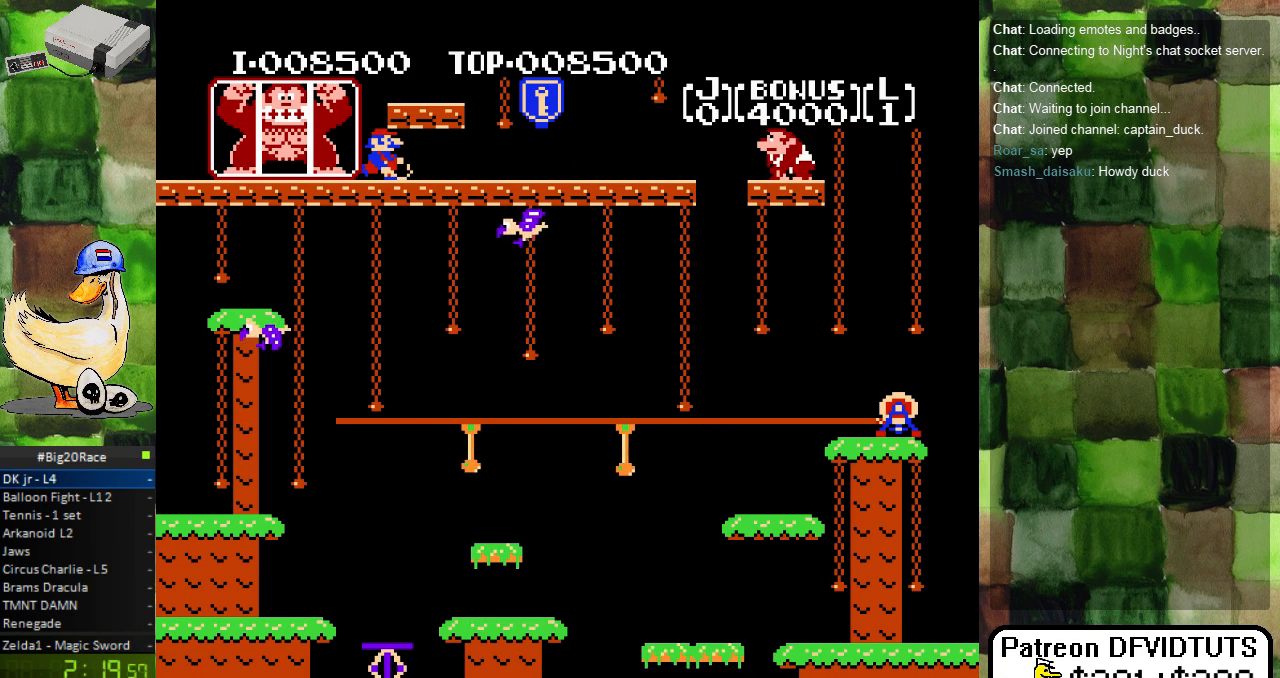
{"buttons": [], "events": [[17, "DPAD_LEFT", "down"], [167, "DPAD_LEFT", "up"], [367, "DPAD_RIGHT", "down"], [483, "DPAD_RIGHT", "up"]]}
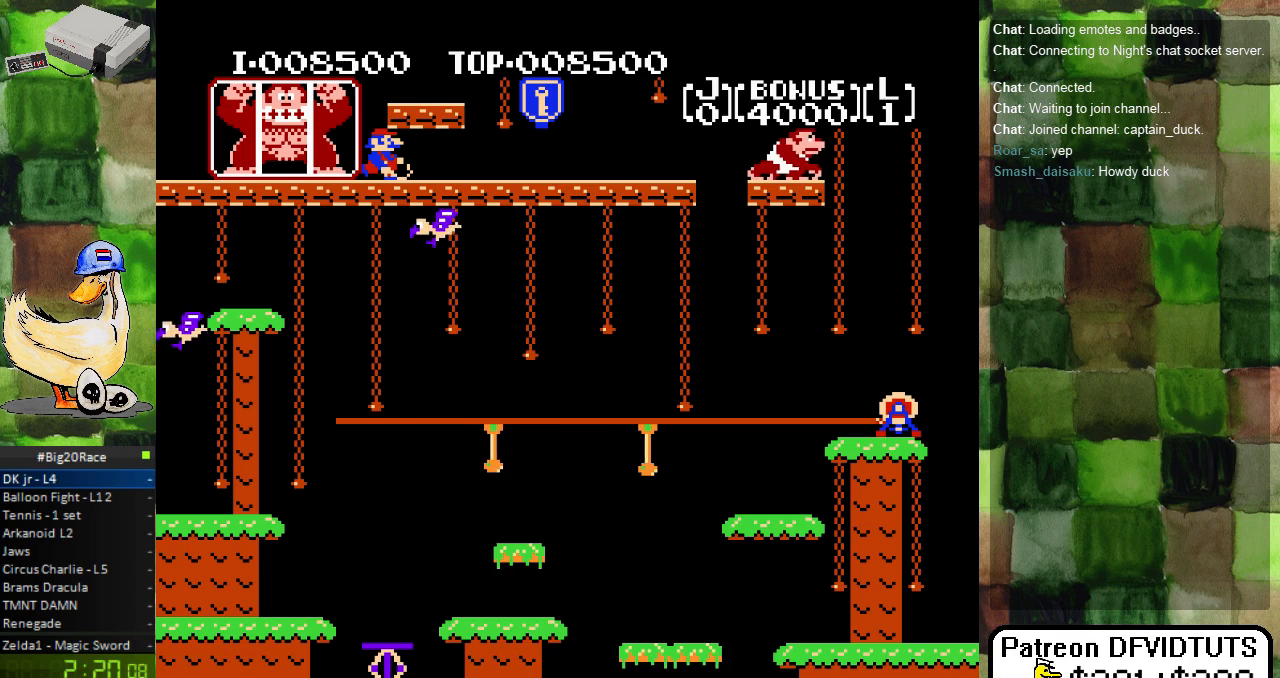
{"buttons": [], "events": [[117, "DPAD_LEFT", "down"], [200, "DPAD_LEFT", "up"], [367, "DPAD_RIGHT", "down"], [450, "DPAD_RIGHT", "up"]]}
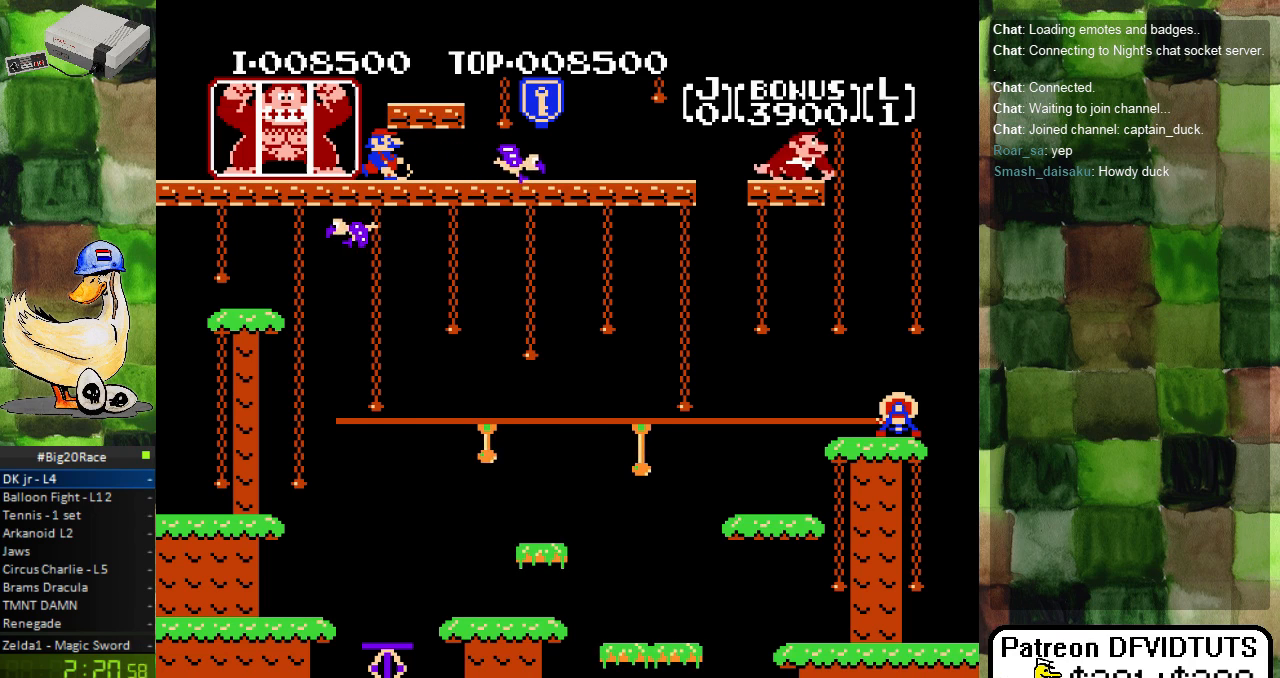
{"buttons": [], "events": [[133, "DPAD_LEFT", "down"], [200, "DPAD_LEFT", "up"]]}
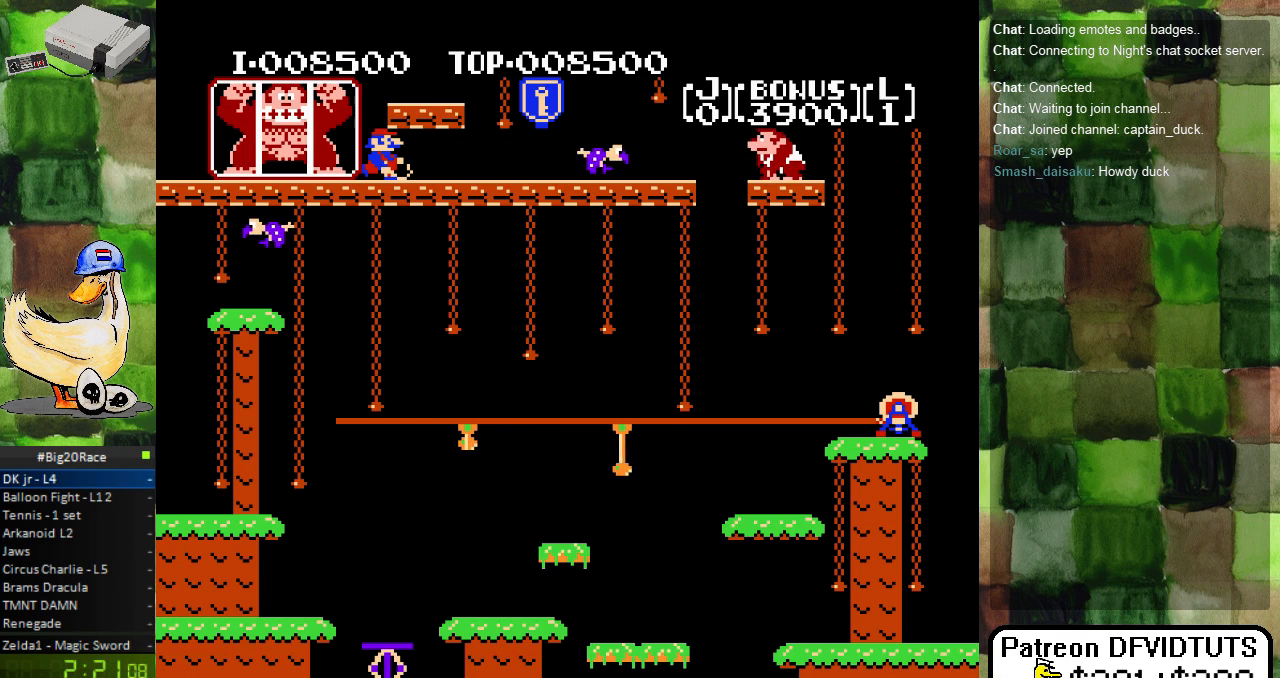
{"buttons": [], "events": [[67, "DPAD_RIGHT", "down"], [183, "DPAD_RIGHT", "up"], [333, "DPAD_LEFT", "down"], [383, "DPAD_LEFT", "up"]]}
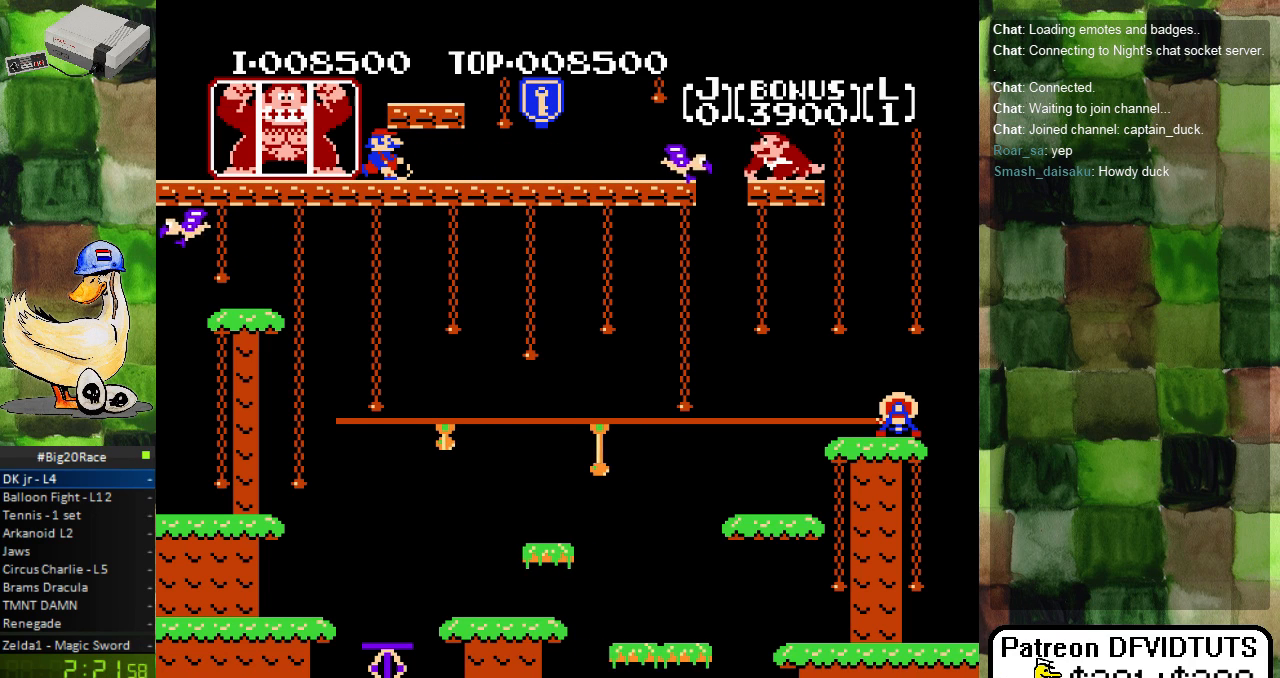
{"buttons": [], "events": []}
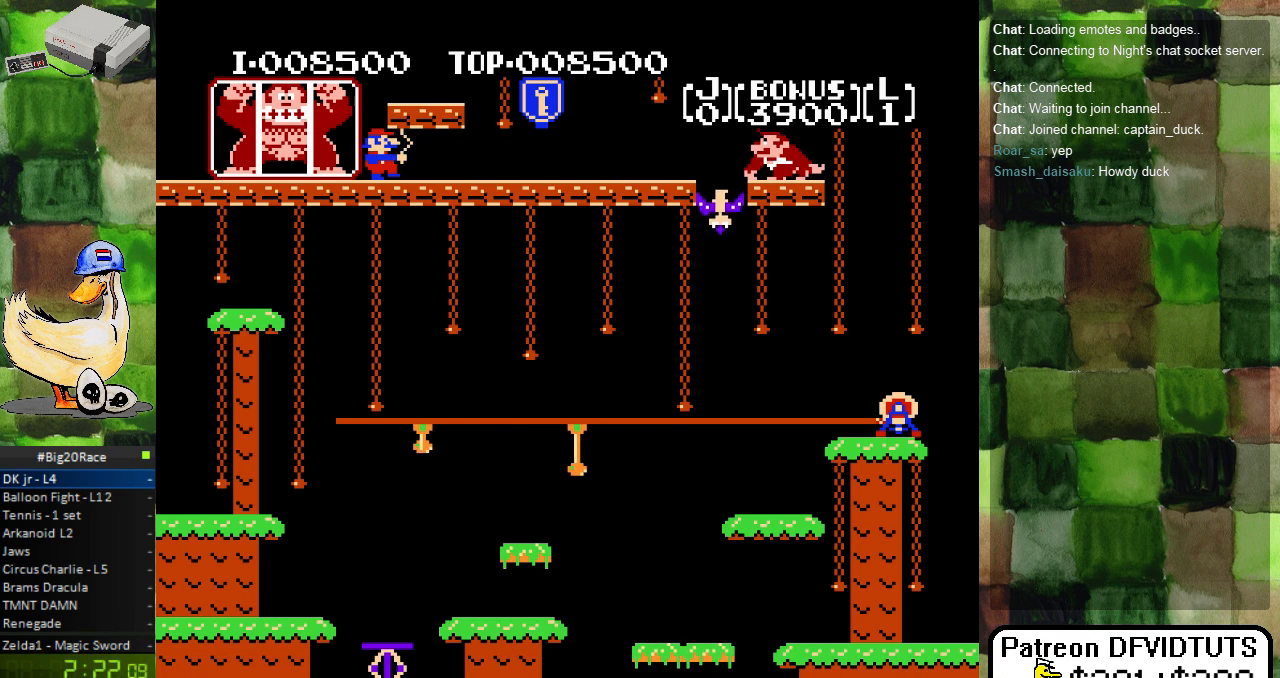
{"buttons": ["A", "DPAD_LEFT"], "events": [[33, "DPAD_LEFT", "down"], [217, "A", "down"]]}
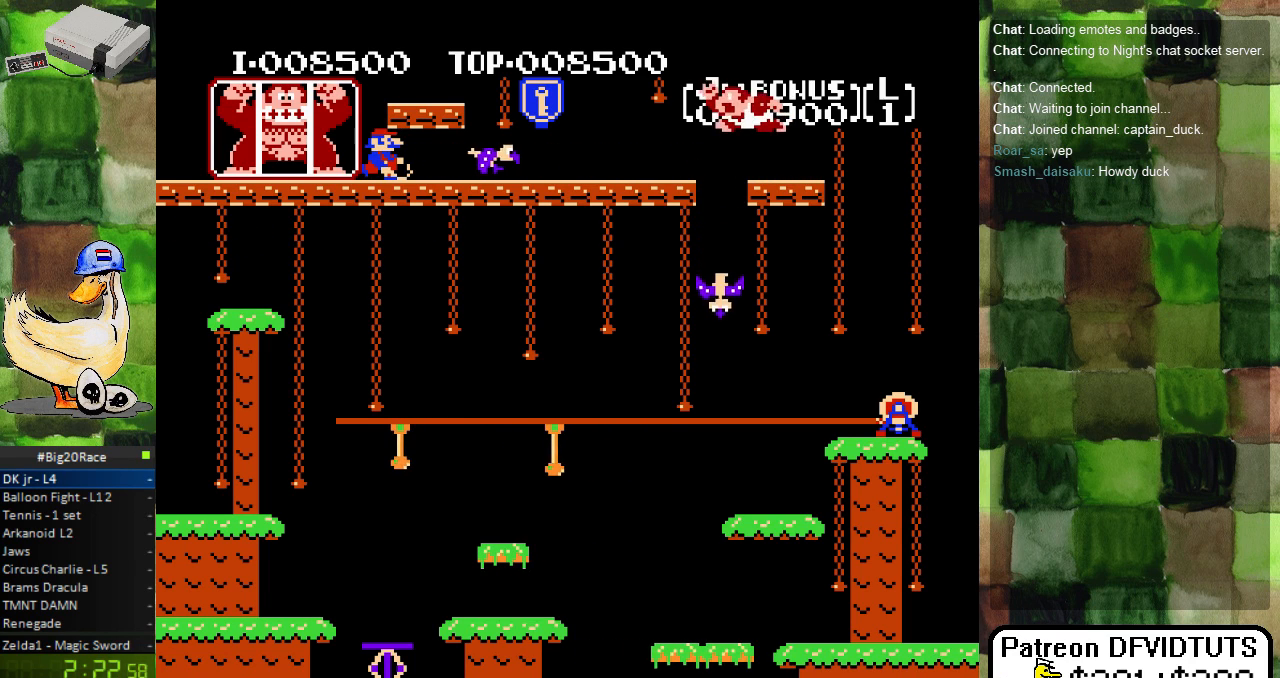
{"buttons": ["DPAD_LEFT"], "events": [[217, "A", "up"]]}
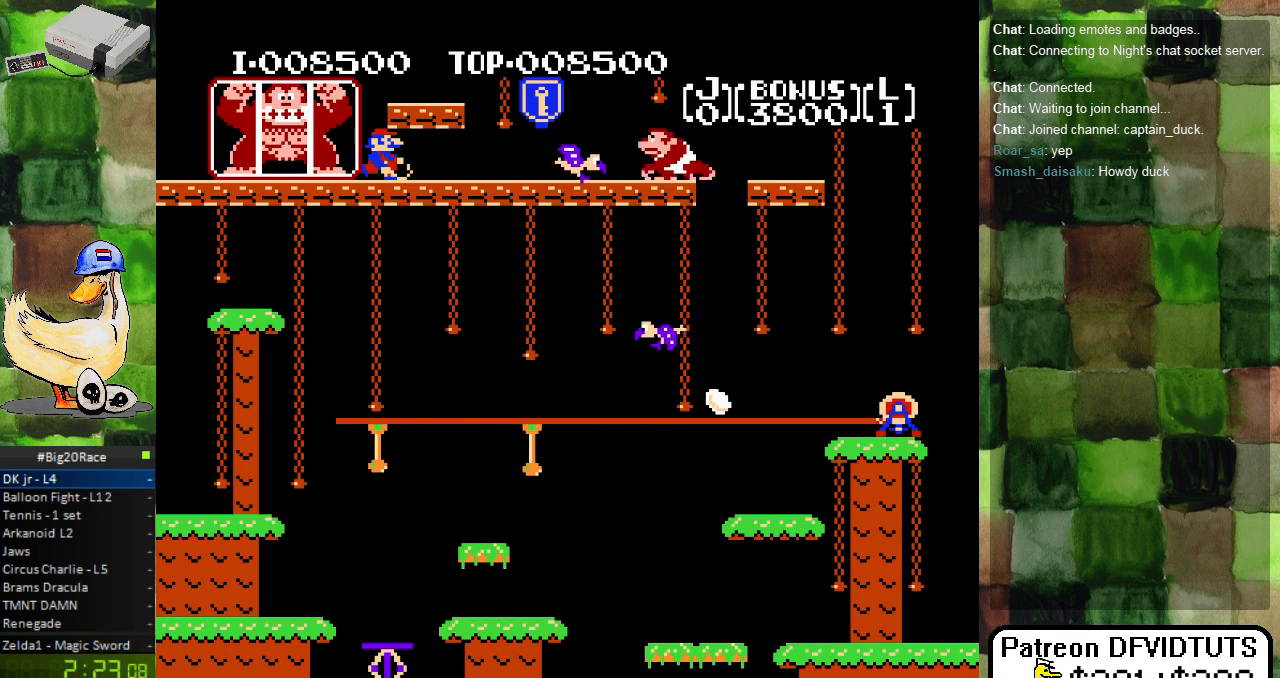
{"buttons": ["A", "DPAD_LEFT"], "events": [[17, "A", "down"]]}
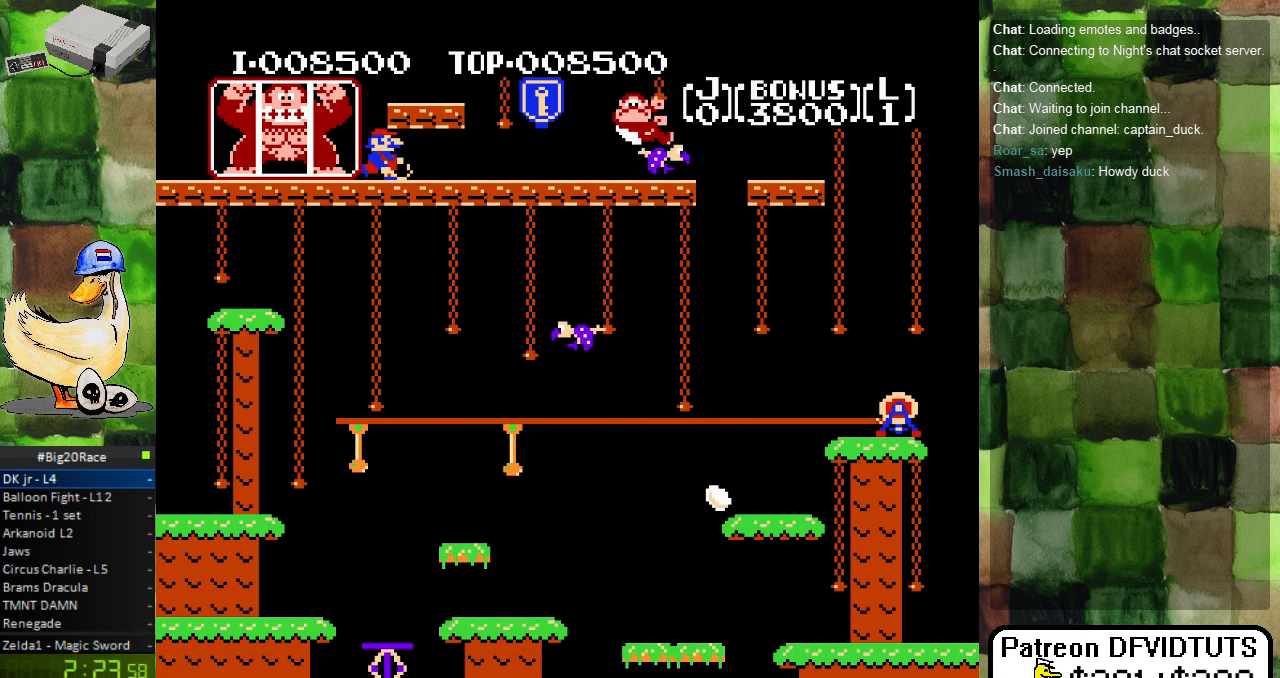
{"buttons": ["DPAD_LEFT"], "events": [[133, "A", "up"]]}
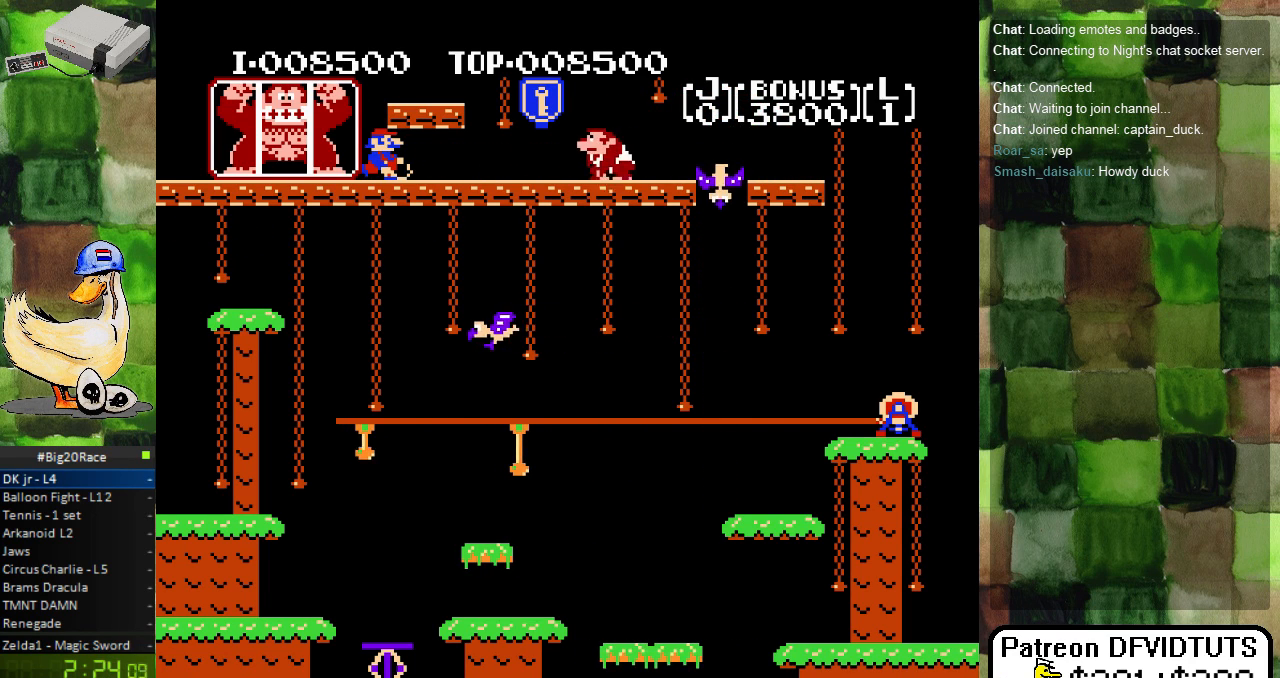
{"buttons": ["A", "DPAD_LEFT"], "events": [[483, "A", "down"]]}
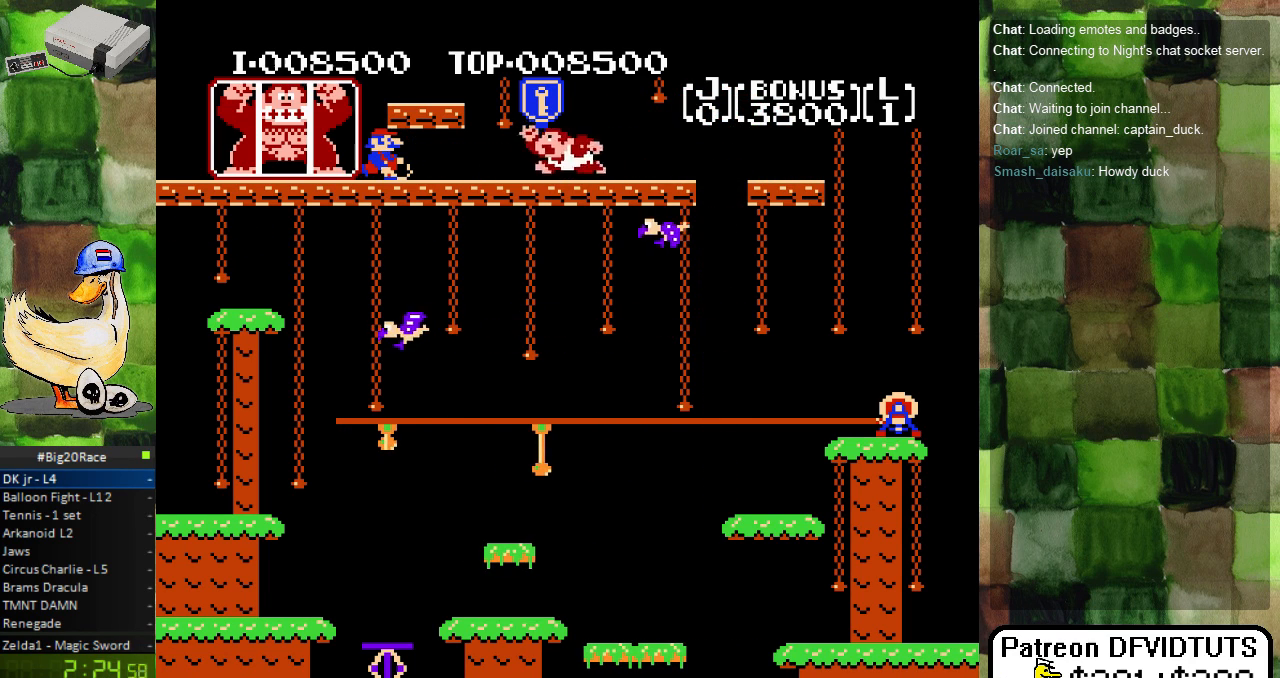
{"buttons": ["DPAD_UP"], "events": [[350, "A", "up"], [367, "DPAD_LEFT", "up"], [417, "DPAD_UP", "down"]]}
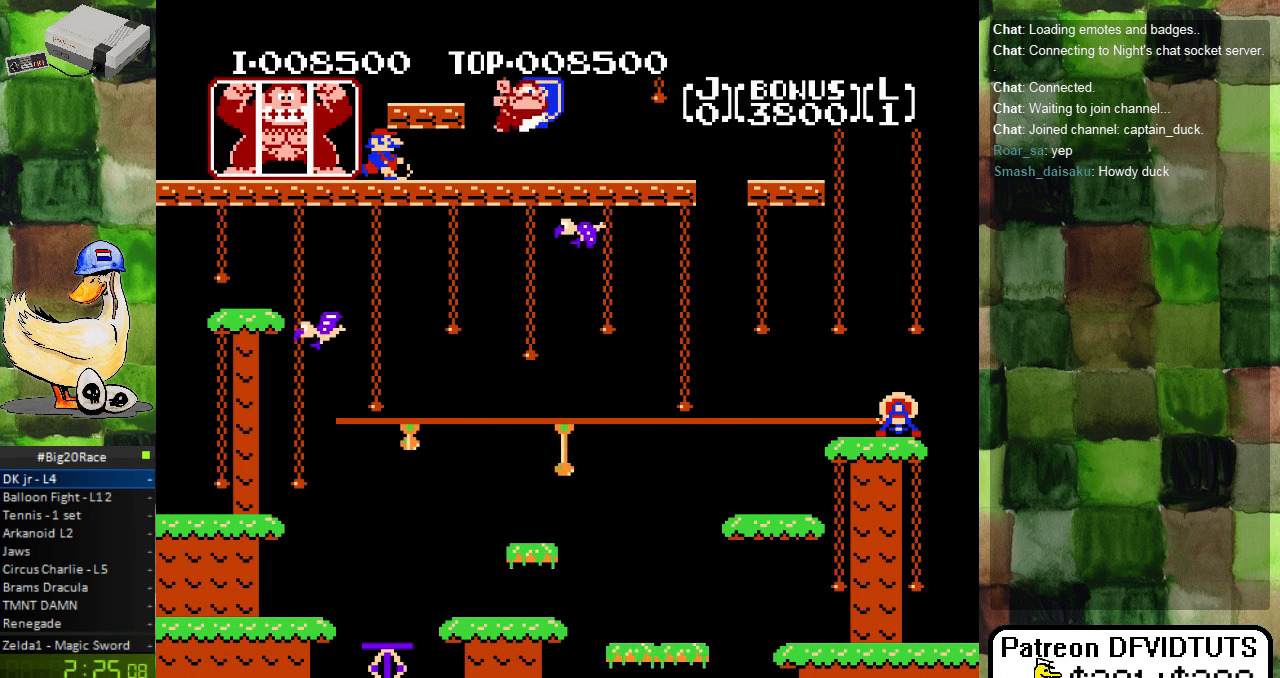
{"buttons": ["DPAD_UP"], "events": []}
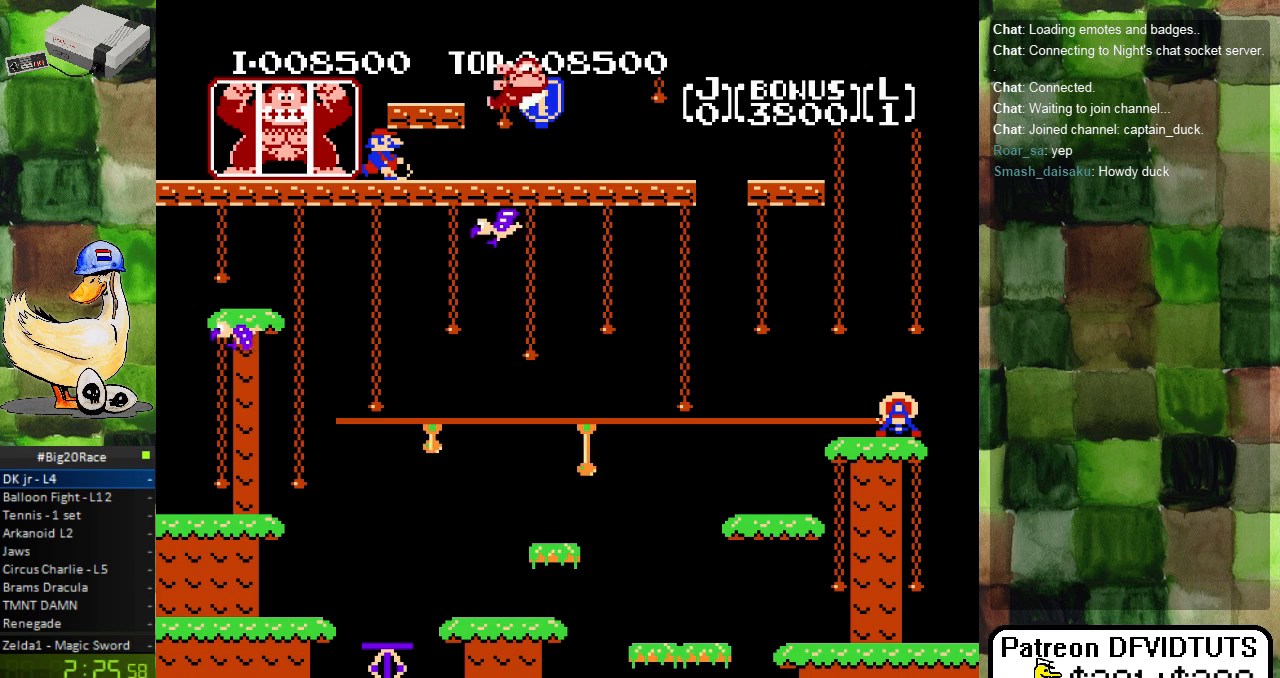
{"buttons": ["DPAD_LEFT"], "events": [[100, "DPAD_UP", "up"], [183, "DPAD_LEFT", "down"]]}
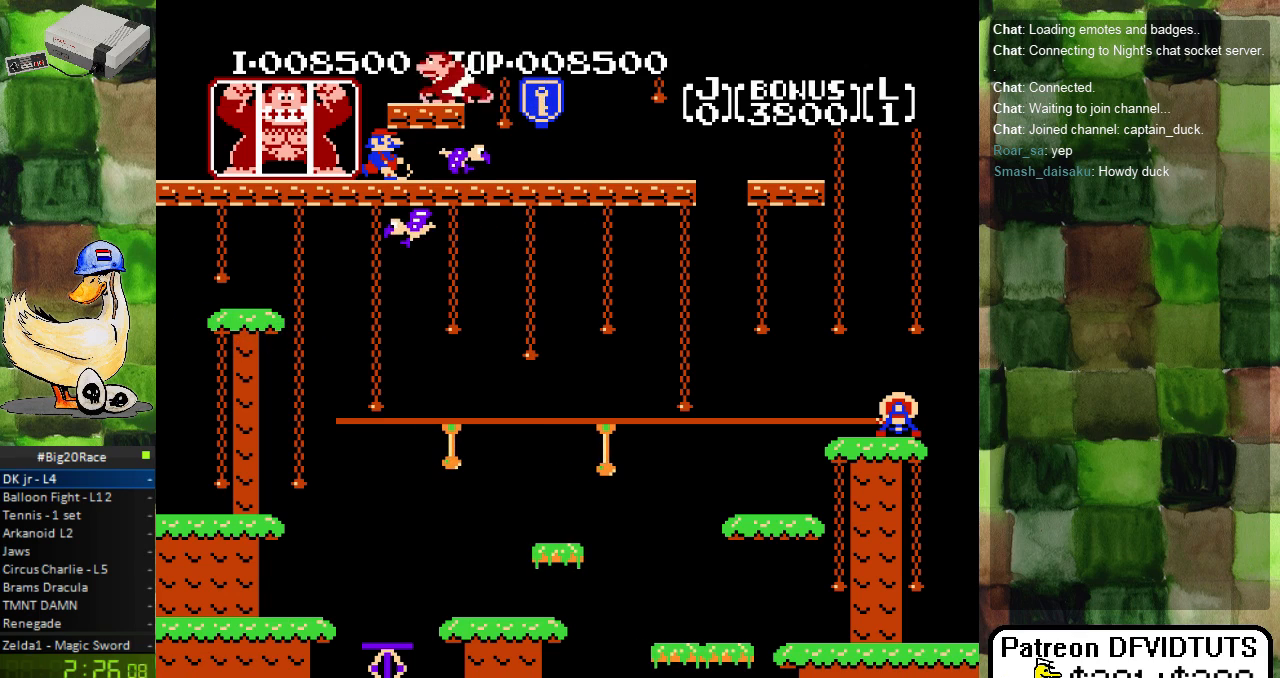
{"buttons": [], "events": [[217, "DPAD_LEFT", "up"]]}
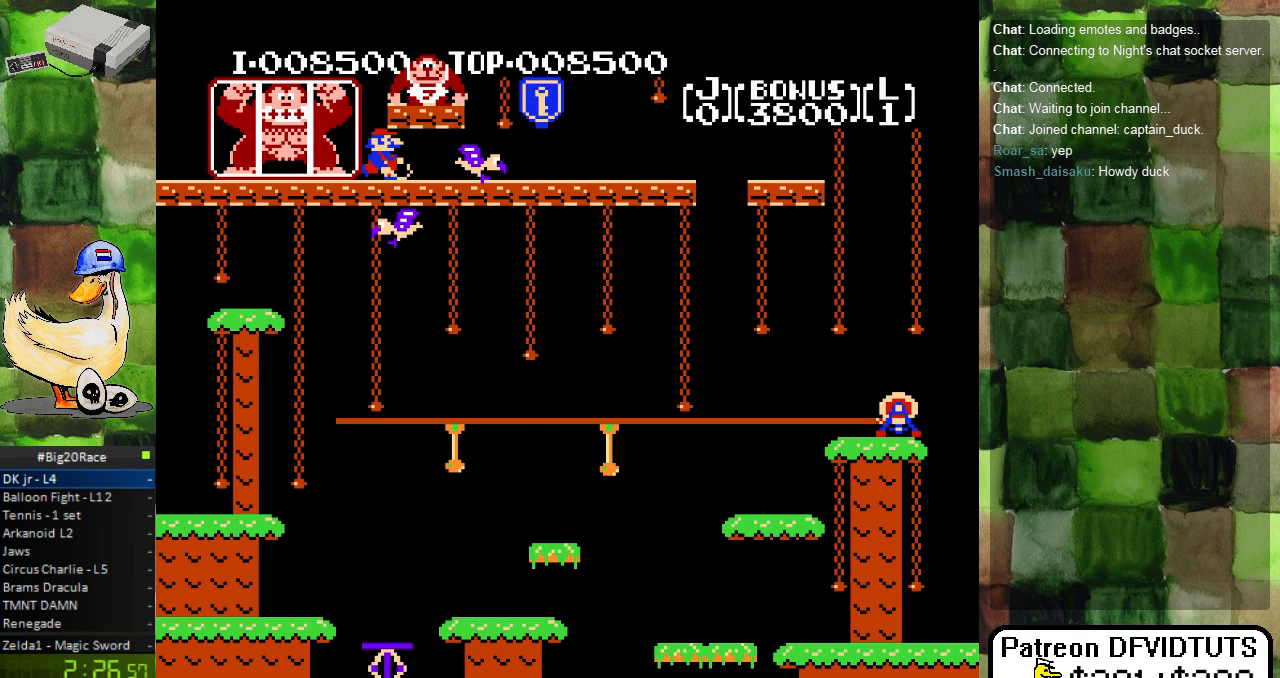
{"buttons": [], "events": []}
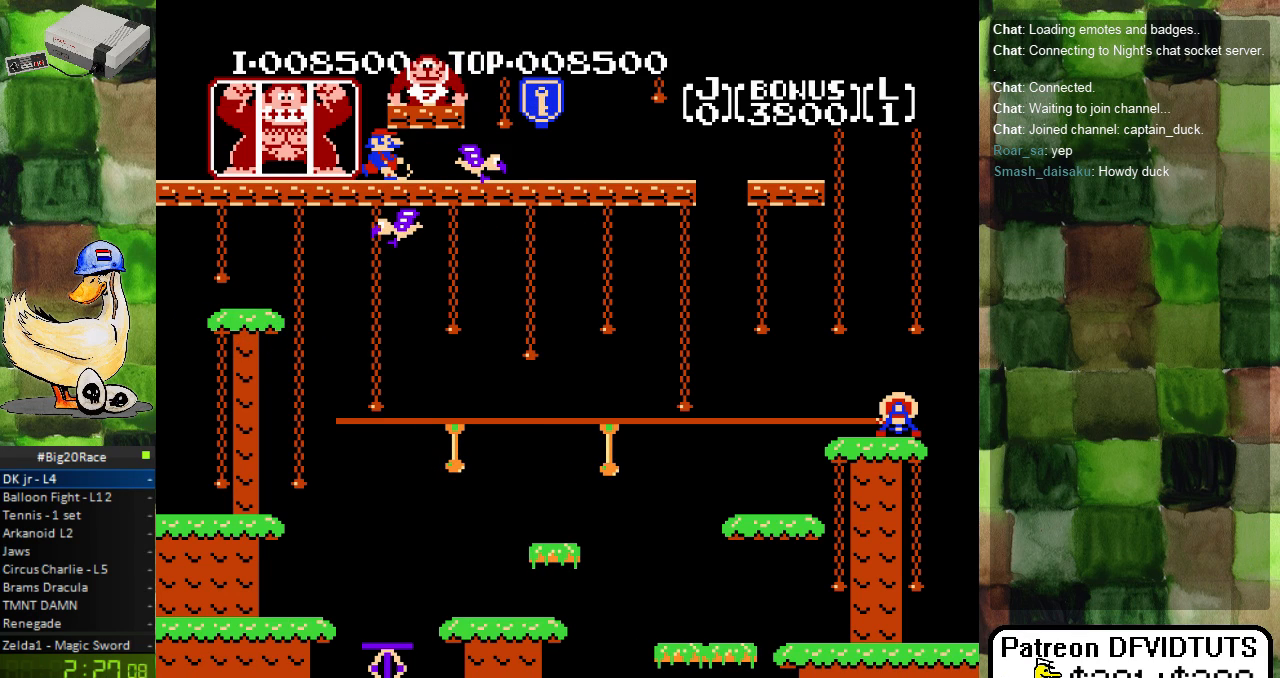
{"buttons": [], "events": []}
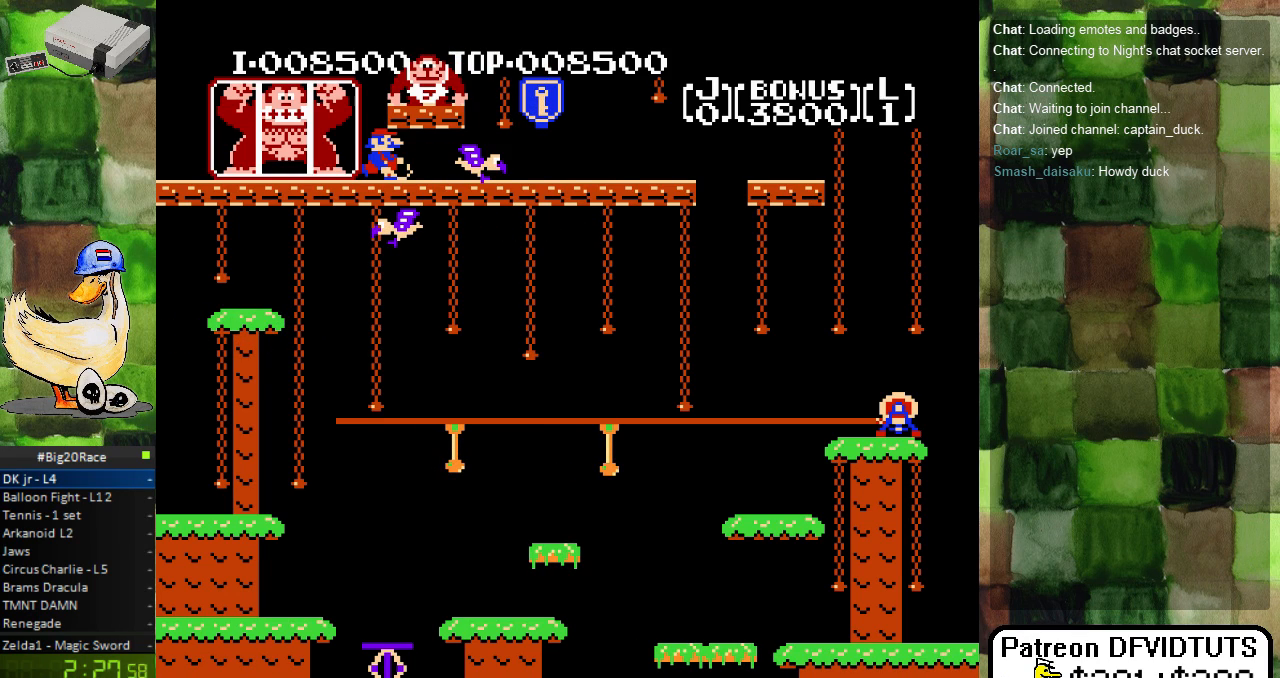
{"buttons": [], "events": []}
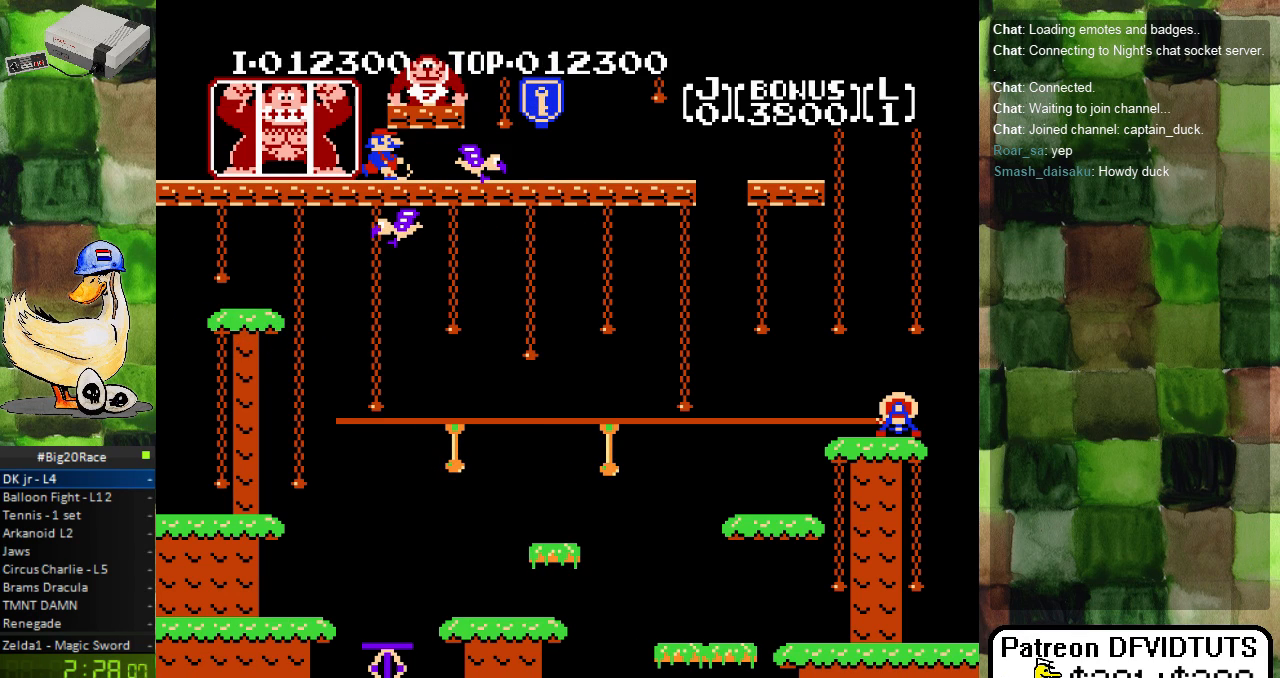
{"buttons": [], "events": []}
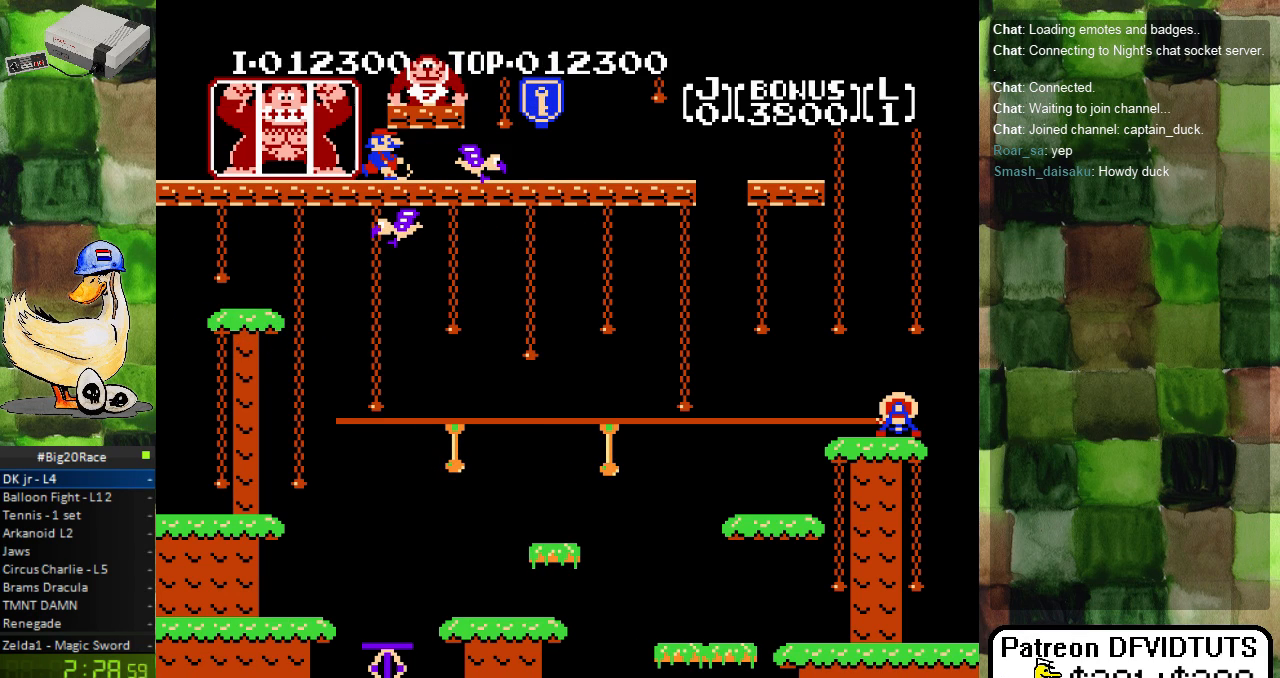
{"buttons": [], "events": []}
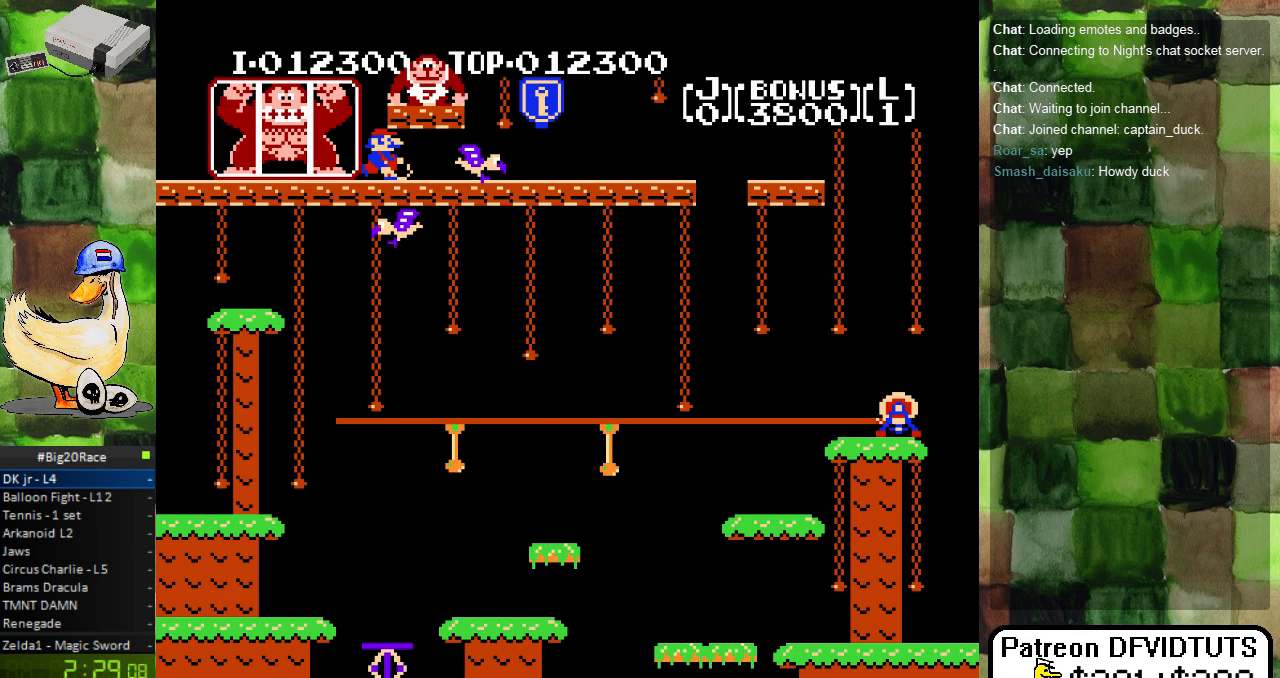
{"buttons": [], "events": []}
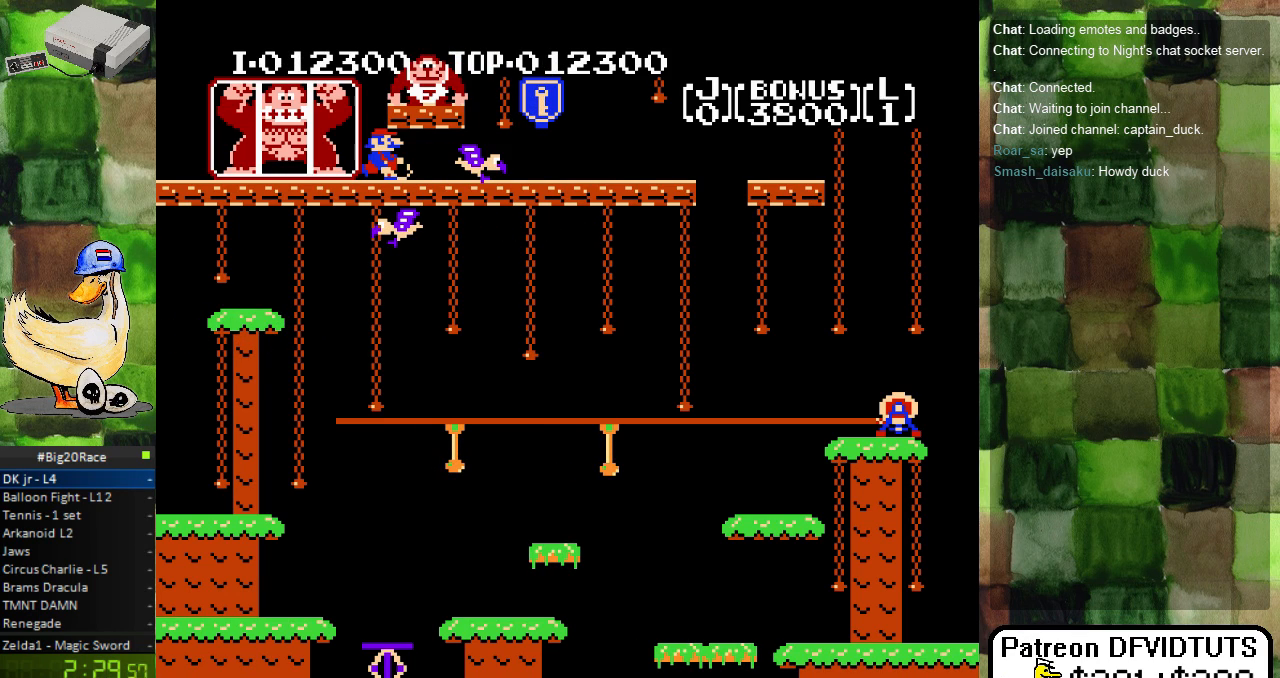
{"buttons": [], "events": []}